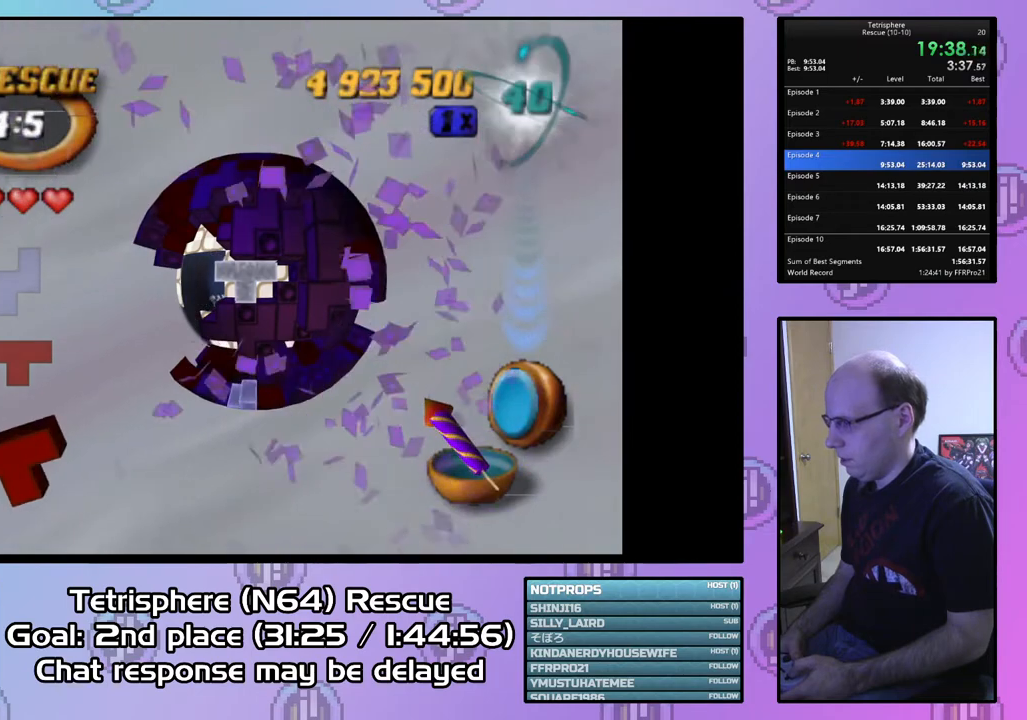
Gameplay with a controller (PlayStation layout); each line is a JSON object with the inputs held at the frame after it. "events" lists button and stick changes between this image and that frame as [ms after this image, input, new state], when the widget could be followed in between. Not read: left_stick.
{"buttons": ["DPAD_LEFT"], "right_stick": "center", "events": [[467, "DPAD_LEFT", "down"]]}
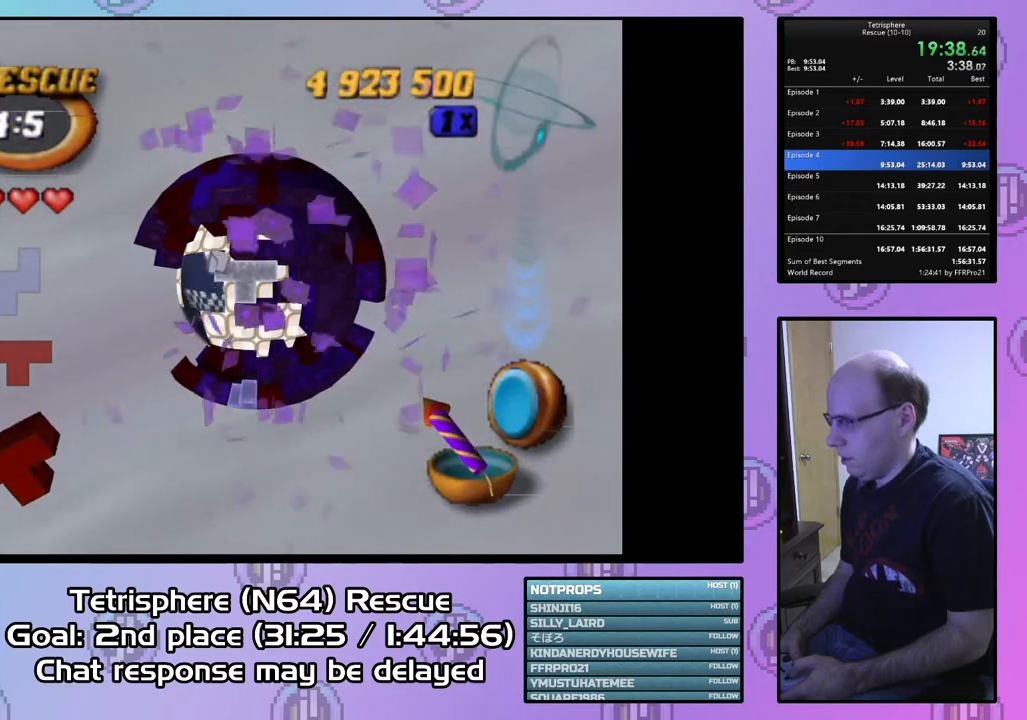
{"buttons": ["DPAD_LEFT"], "right_stick": "center", "events": []}
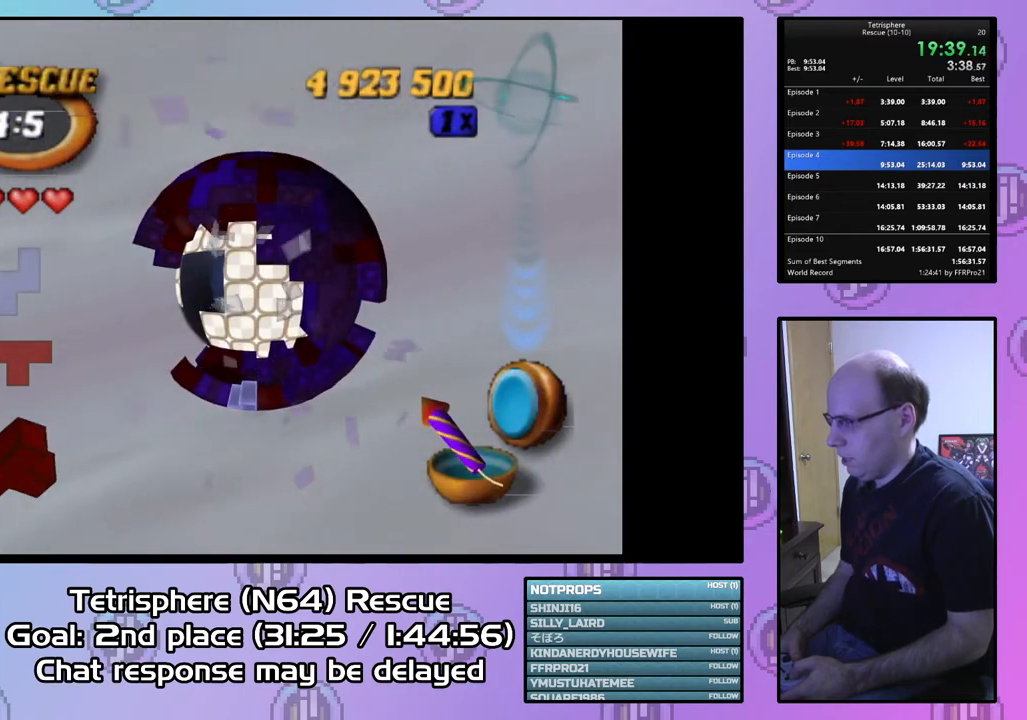
{"buttons": ["DPAD_LEFT"], "right_stick": "center", "events": [[400, "DPAD_LEFT", "up"], [500, "DPAD_LEFT", "down"]]}
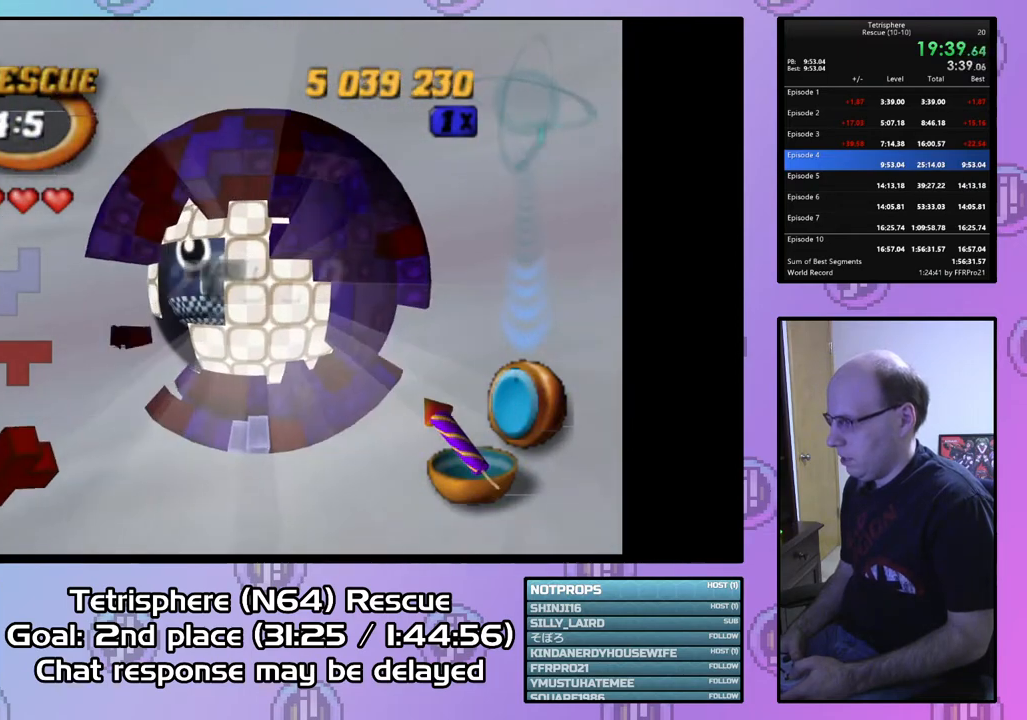
{"buttons": [], "right_stick": "center", "events": [[167, "DPAD_UP", "down"], [367, "DPAD_LEFT", "up"], [467, "DPAD_UP", "up"]]}
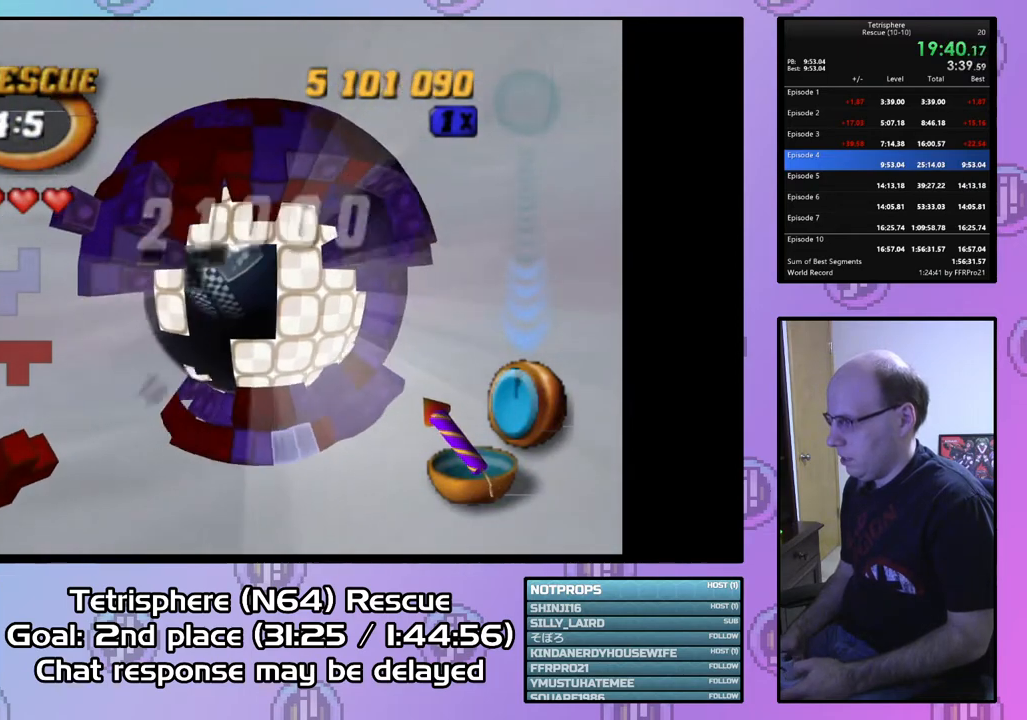
{"buttons": ["DPAD_RIGHT"], "right_stick": "center", "events": [[67, "DPAD_UP", "down"], [167, "DPAD_UP", "up"], [233, "DPAD_UP", "down"], [333, "DPAD_UP", "up"], [500, "DPAD_RIGHT", "down"]]}
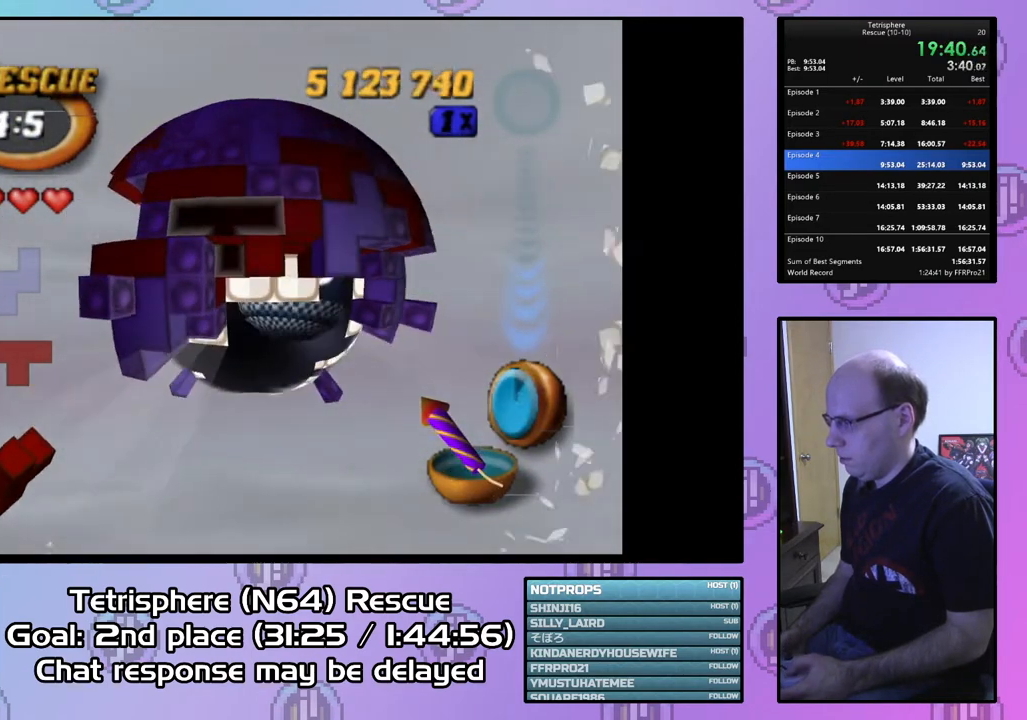
{"buttons": [], "right_stick": "center", "events": [[100, "DPAD_RIGHT", "up"], [333, "CIRCLE", "down"], [467, "CIRCLE", "up"]]}
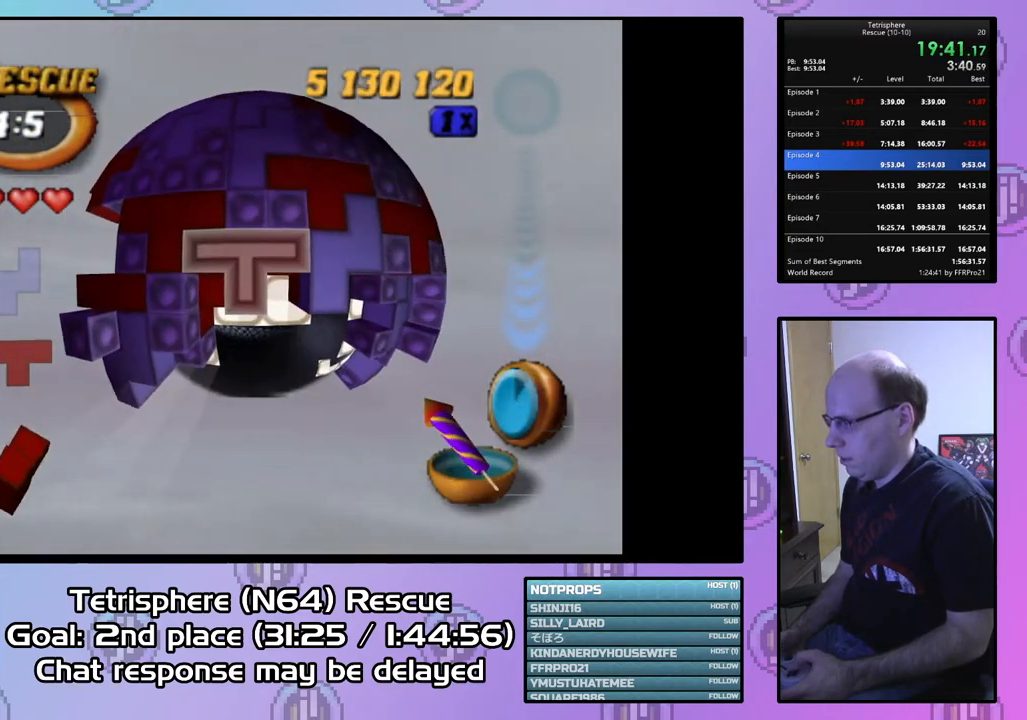
{"buttons": ["DPAD_LEFT"], "right_stick": "center", "events": [[100, "DPAD_DOWN", "down"], [167, "DPAD_DOWN", "up"], [267, "DPAD_DOWN", "down"], [333, "DPAD_DOWN", "up"], [433, "DPAD_LEFT", "down"]]}
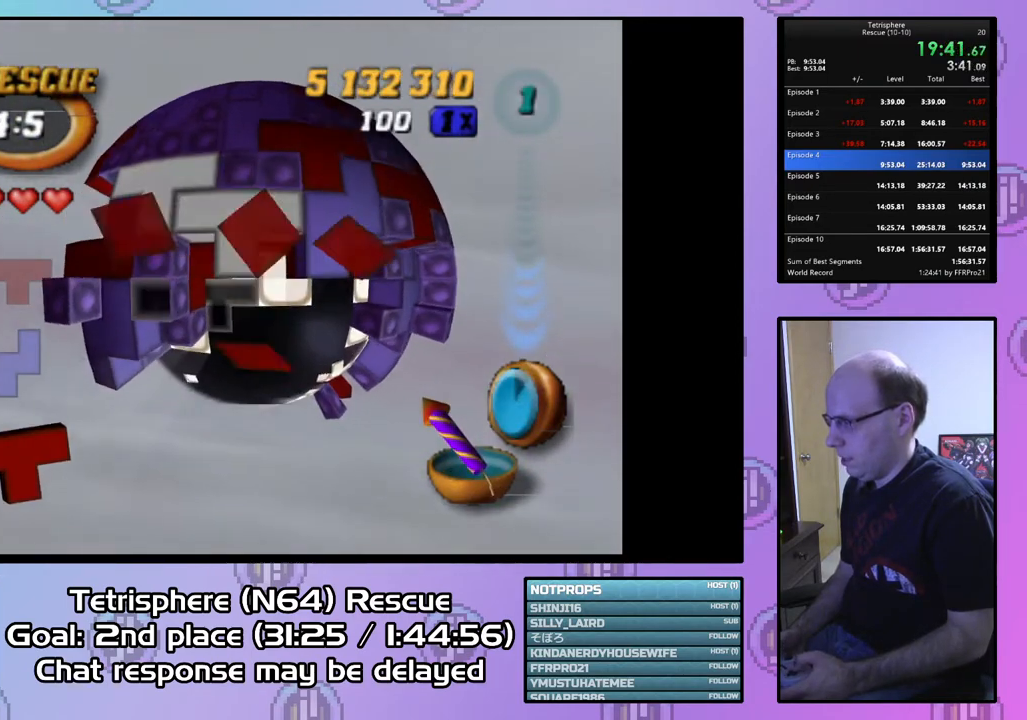
{"buttons": [], "right_stick": "center", "events": [[33, "DPAD_LEFT", "up"], [100, "DPAD_LEFT", "down"], [200, "DPAD_LEFT", "up"]]}
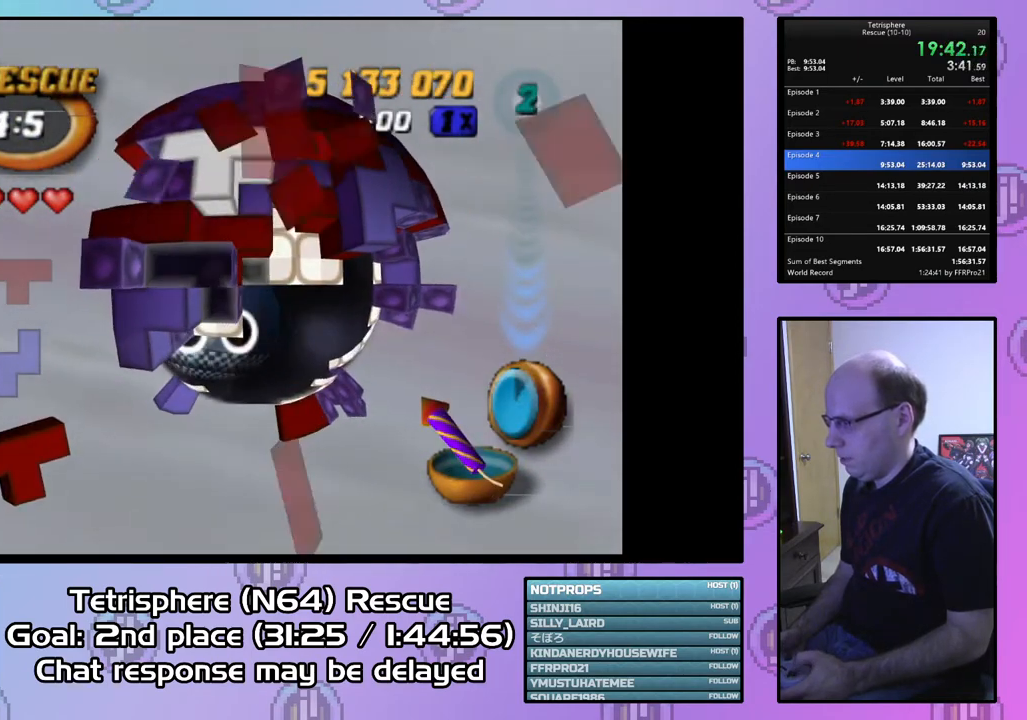
{"buttons": [], "right_stick": "center", "events": [[200, "DPAD_UP", "down"], [233, "DPAD_UP", "up"]]}
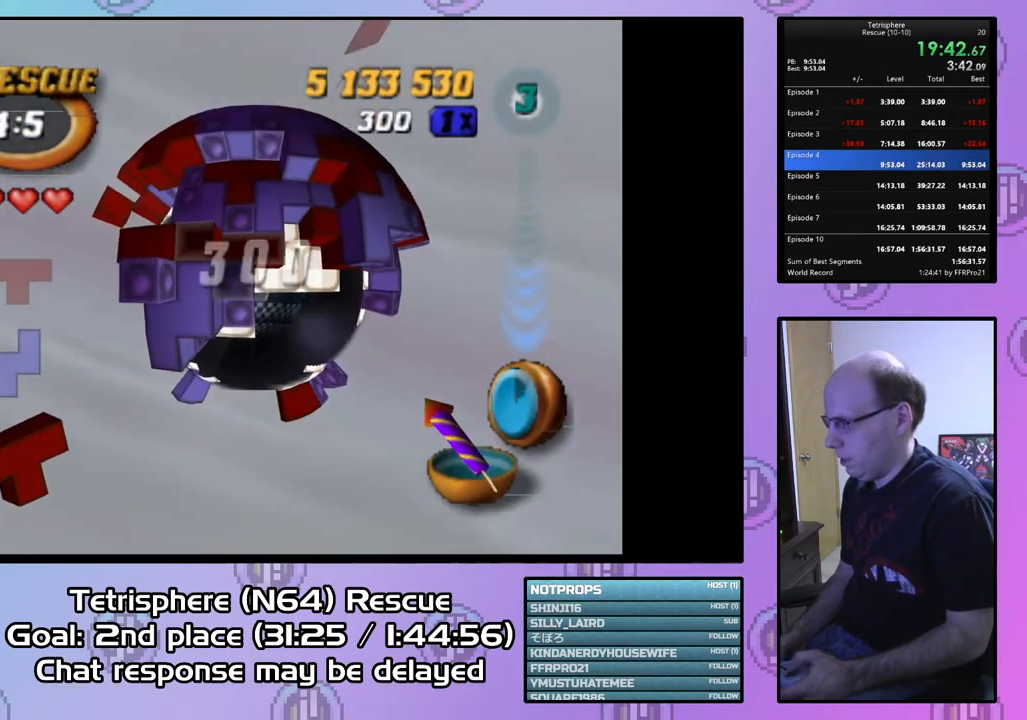
{"buttons": ["SQUARE"], "right_stick": "center", "events": [[67, "SQUARE", "down"], [200, "DPAD_RIGHT", "down"], [300, "DPAD_RIGHT", "up"]]}
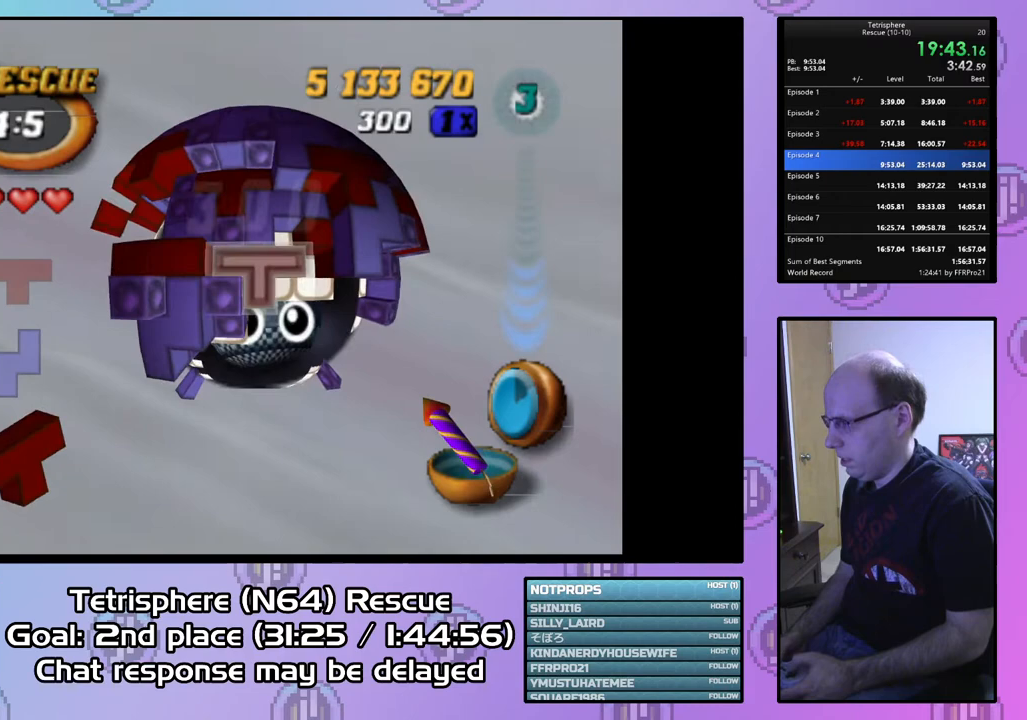
{"buttons": ["DPAD_DOWN"], "right_stick": "center", "events": [[67, "SQUARE", "up"], [200, "CIRCLE", "down"], [300, "CIRCLE", "up"], [300, "DPAD_DOWN", "down"]]}
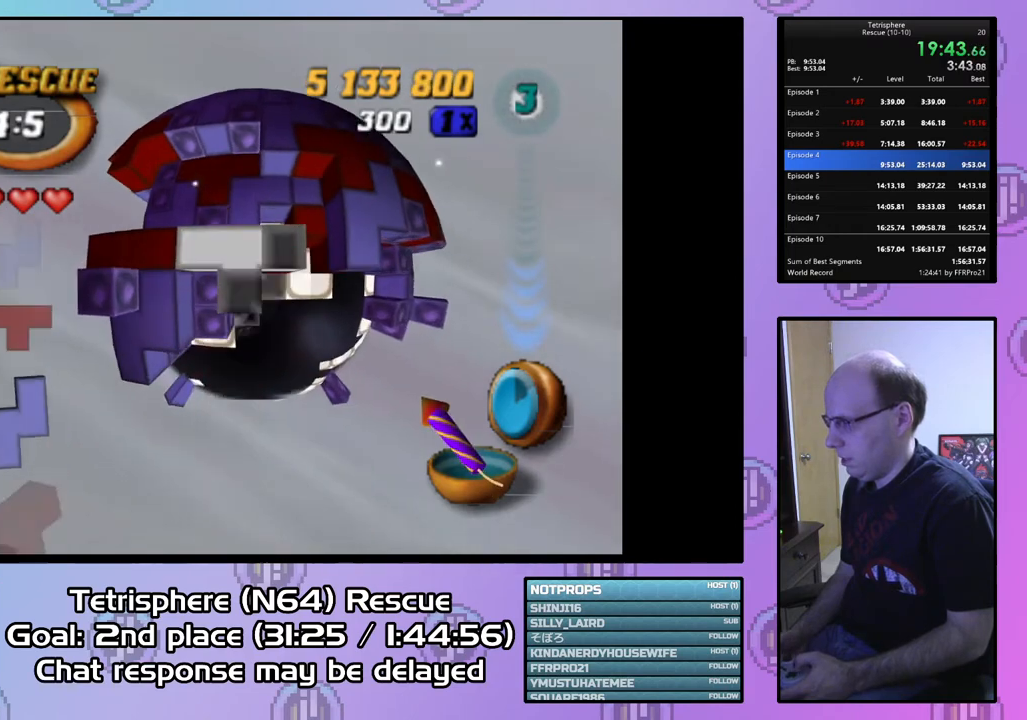
{"buttons": ["DPAD_LEFT"], "right_stick": "center", "events": [[400, "DPAD_DOWN", "up"], [500, "DPAD_LEFT", "down"]]}
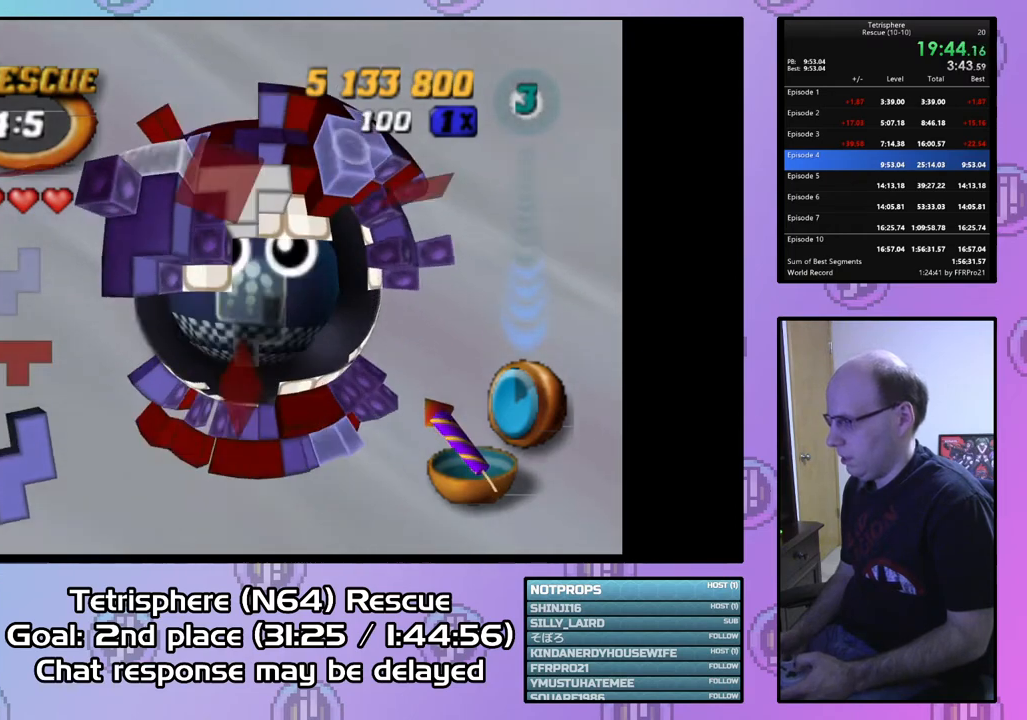
{"buttons": [], "right_stick": "center", "events": [[100, "DPAD_LEFT", "up"], [200, "DPAD_LEFT", "down"], [300, "DPAD_LEFT", "up"], [367, "DPAD_UP", "down"], [433, "DPAD_UP", "up"]]}
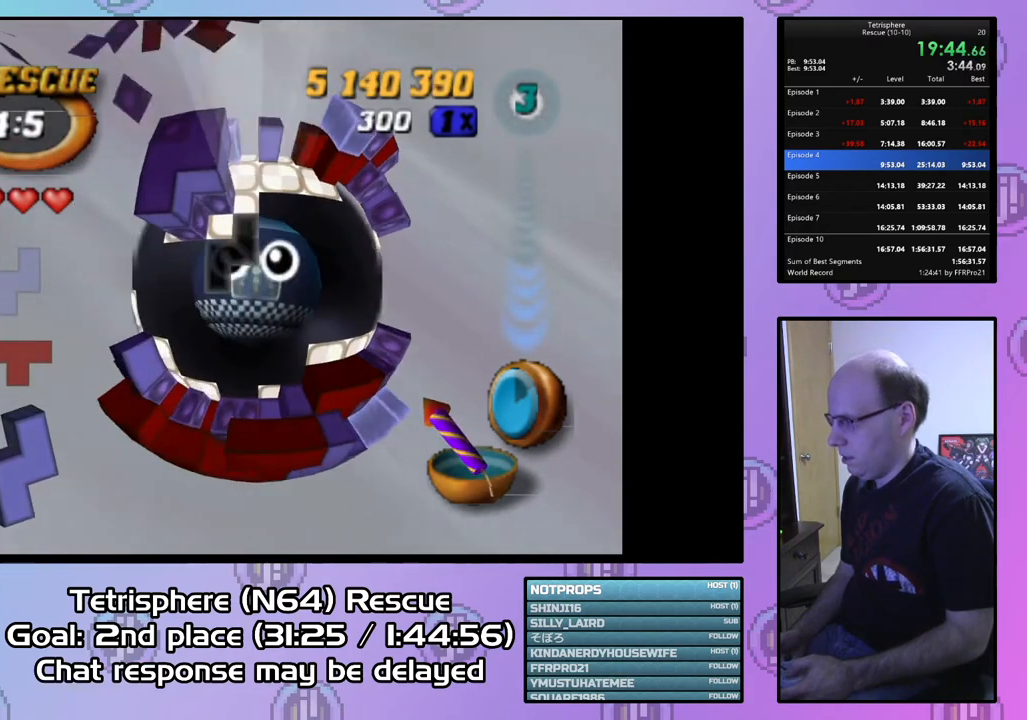
{"buttons": [], "right_stick": "center", "events": [[33, "DPAD_UP", "down"], [100, "DPAD_UP", "up"], [167, "DPAD_UP", "down"], [267, "DPAD_UP", "up"], [367, "DPAD_LEFT", "down"], [467, "DPAD_LEFT", "up"]]}
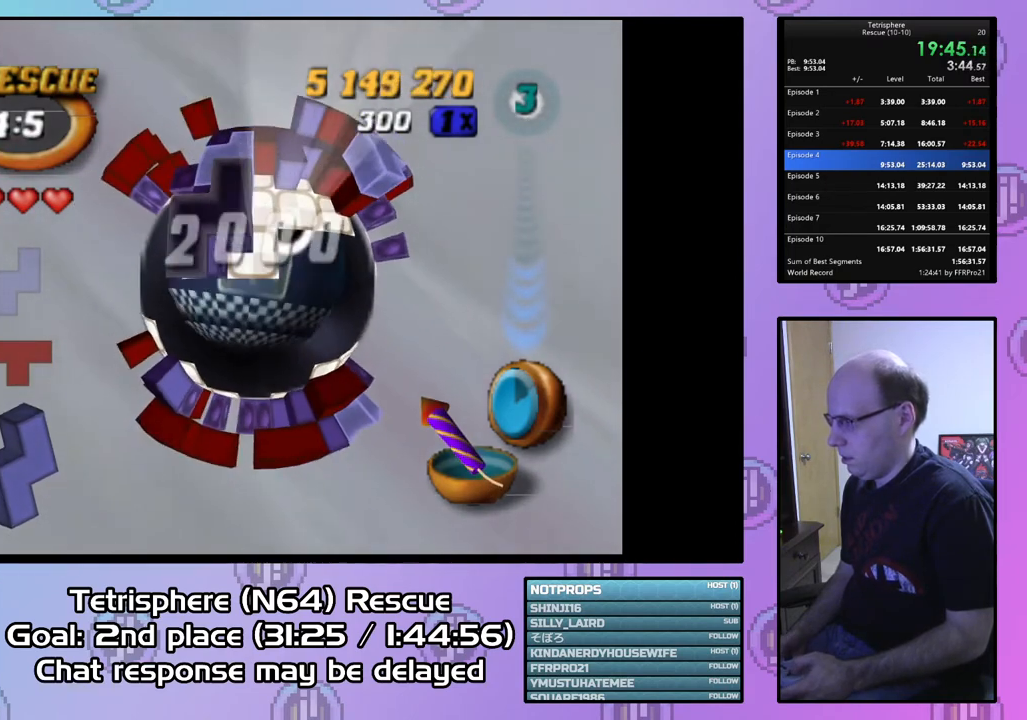
{"buttons": ["SQUARE", "DPAD_DOWN", "DPAD_RIGHT"], "right_stick": "center", "events": [[33, "SQUARE", "down"], [267, "DPAD_RIGHT", "down"], [400, "DPAD_DOWN", "down"]]}
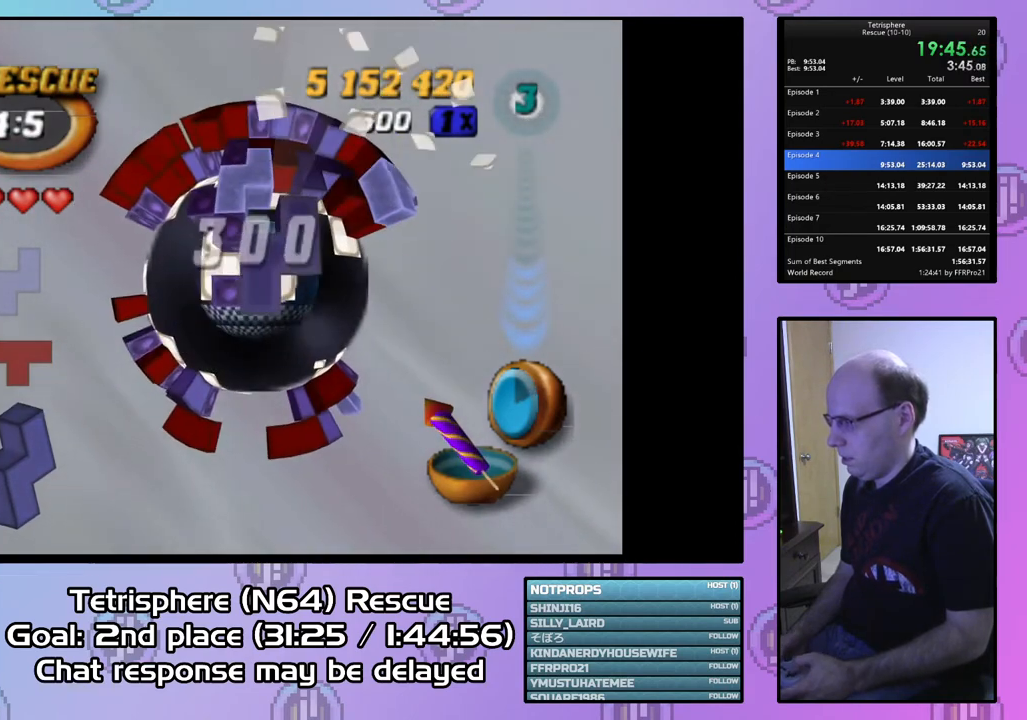
{"buttons": ["SQUARE", "DPAD_UP", "DPAD_LEFT"], "right_stick": "center", "events": [[33, "DPAD_RIGHT", "up"], [67, "DPAD_DOWN", "up"], [67, "DPAD_LEFT", "down"], [167, "DPAD_UP", "down"]]}
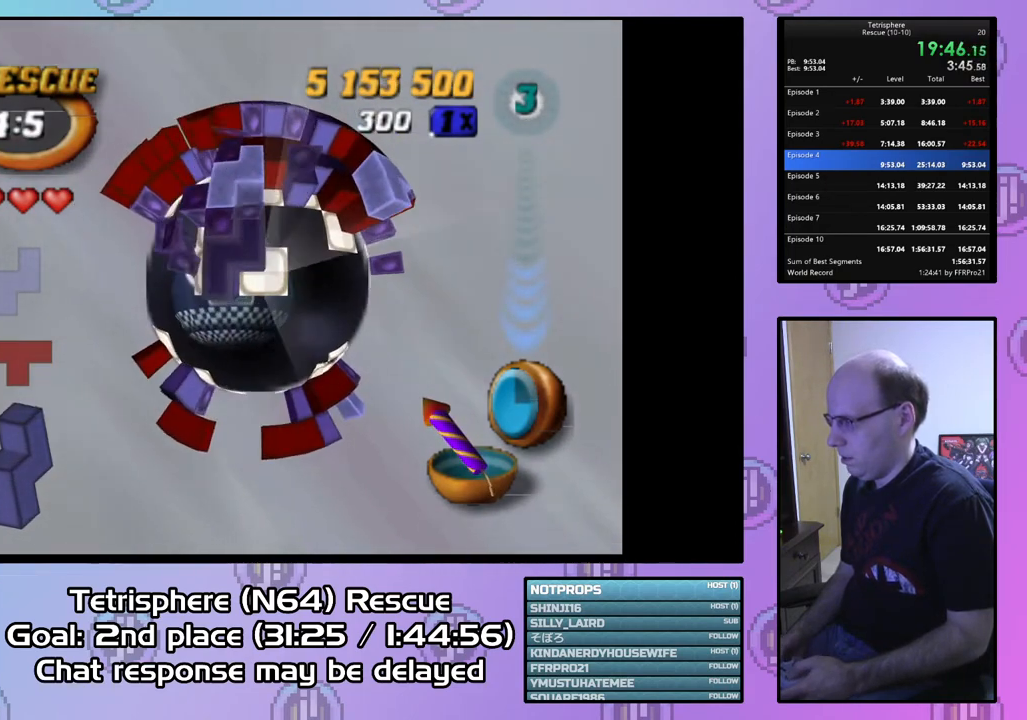
{"buttons": ["SQUARE", "DPAD_DOWN", "DPAD_LEFT"], "right_stick": "center", "events": [[167, "DPAD_UP", "up"], [333, "DPAD_DOWN", "down"]]}
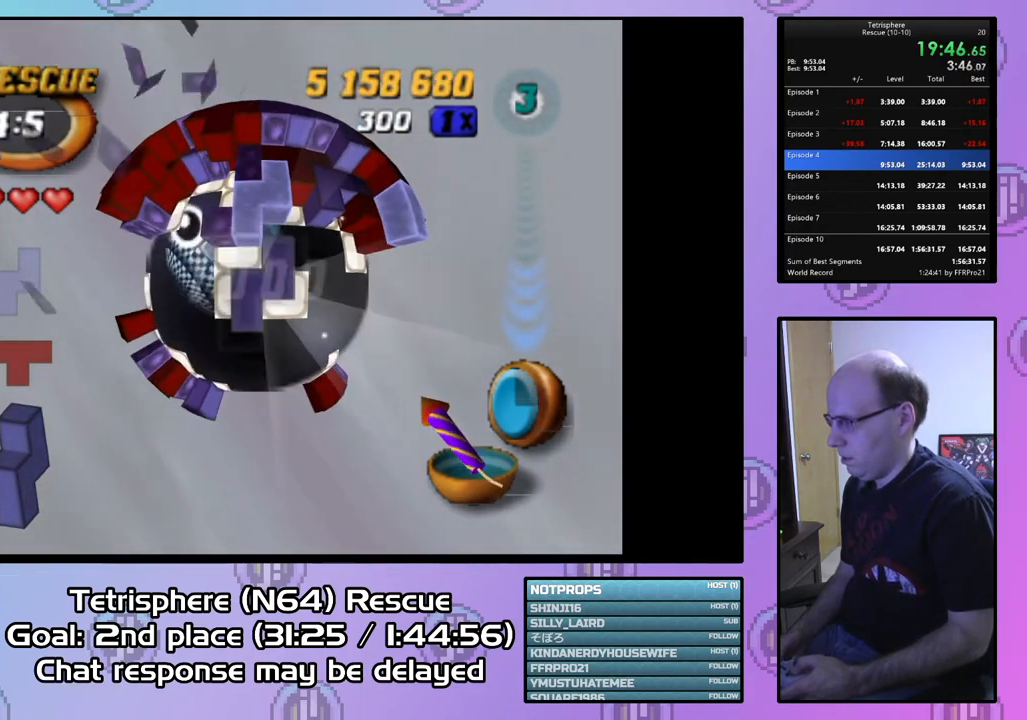
{"buttons": ["SQUARE", "DPAD_UP"], "right_stick": "center", "events": [[100, "DPAD_DOWN", "up"], [233, "DPAD_UP", "down"], [500, "DPAD_LEFT", "up"]]}
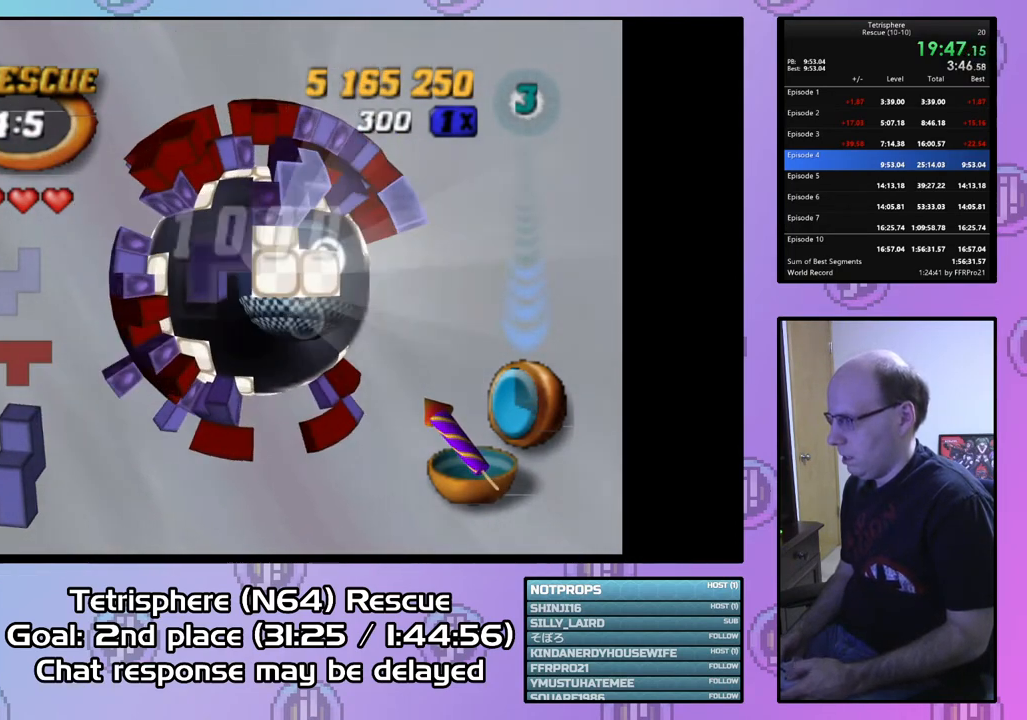
{"buttons": ["SQUARE", "DPAD_RIGHT"], "right_stick": "center", "events": [[133, "DPAD_RIGHT", "down"], [233, "DPAD_UP", "up"]]}
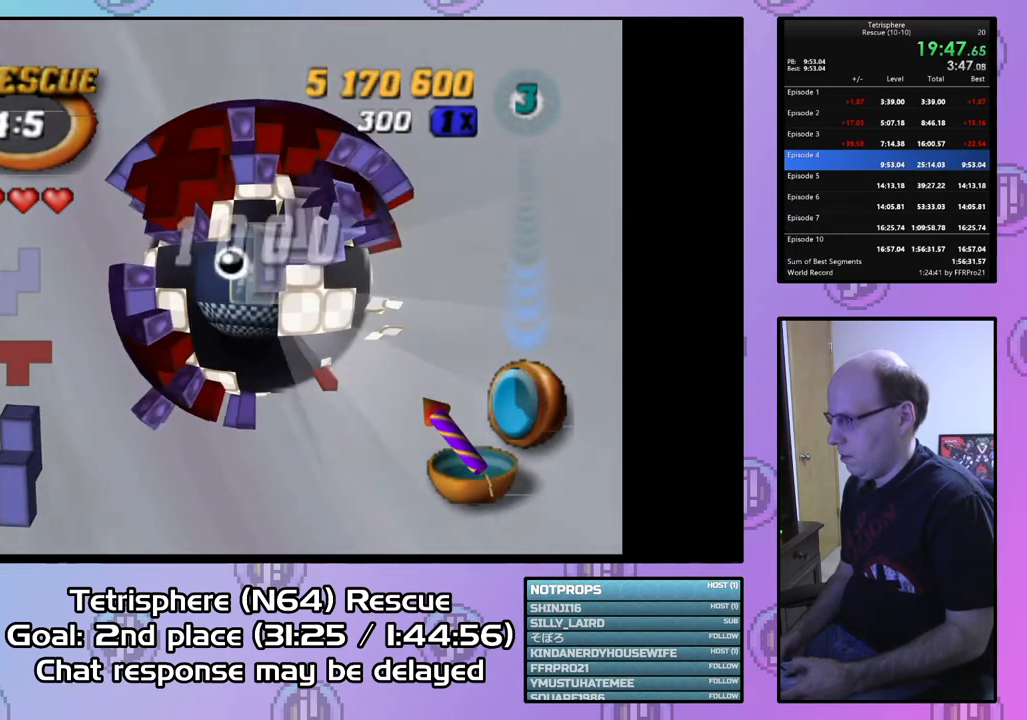
{"buttons": ["CIRCLE"], "right_stick": "center", "events": [[67, "DPAD_RIGHT", "up"], [367, "SQUARE", "up"], [467, "CIRCLE", "down"]]}
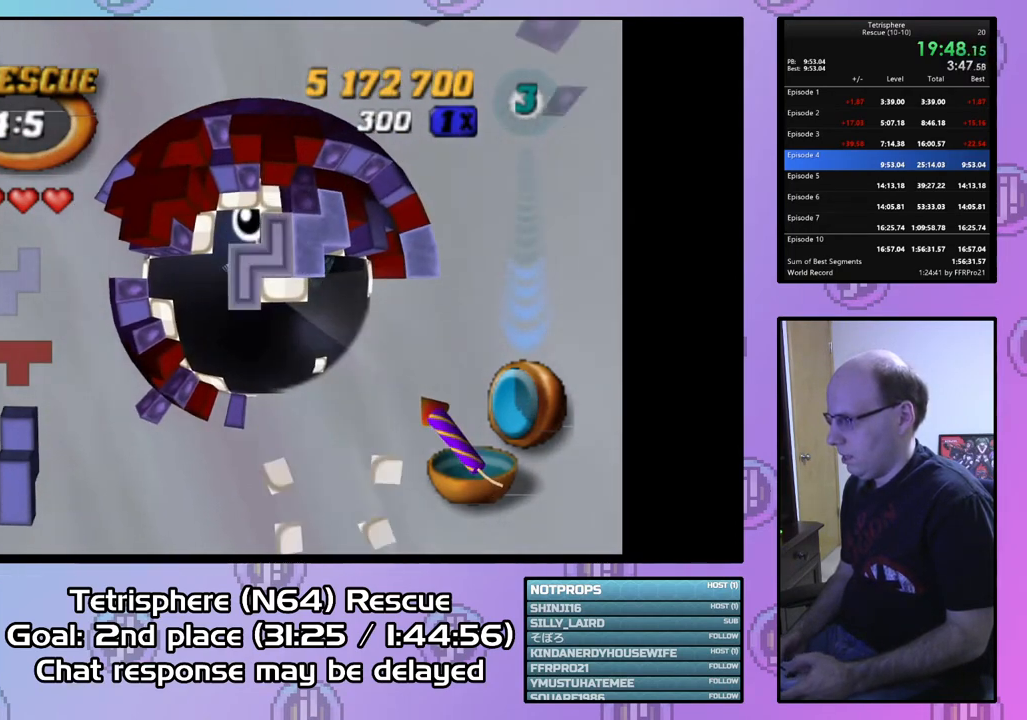
{"buttons": ["DPAD_DOWN", "DPAD_RIGHT"], "right_stick": "center", "events": [[67, "CIRCLE", "up"], [67, "DPAD_DOWN", "down"], [67, "DPAD_RIGHT", "down"]]}